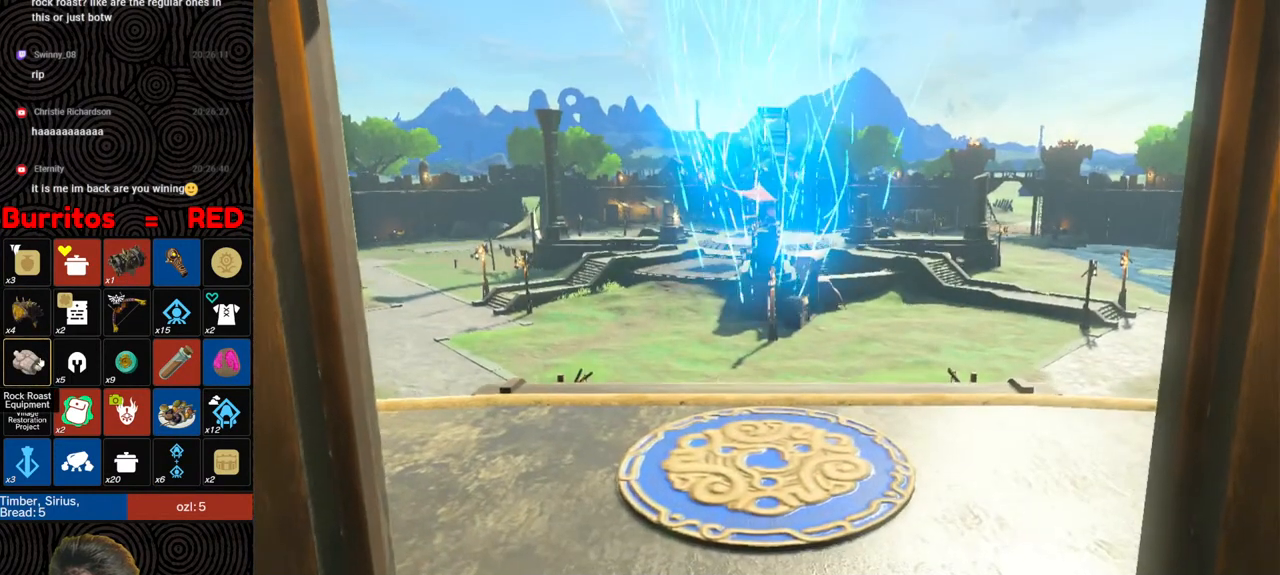
Gameplay with a controller (Nintendo layout); each line is a JSON object with the inputs held at the frame after it. "events" lists button and stick changes between this image and that frame as [ms after this image, input, new state], when the widget could be followed in between. Not read: L3 R3.
{"buttons": [], "left_stick": "down", "right_stick": "center", "events": [[133, "left_stick", "down"]]}
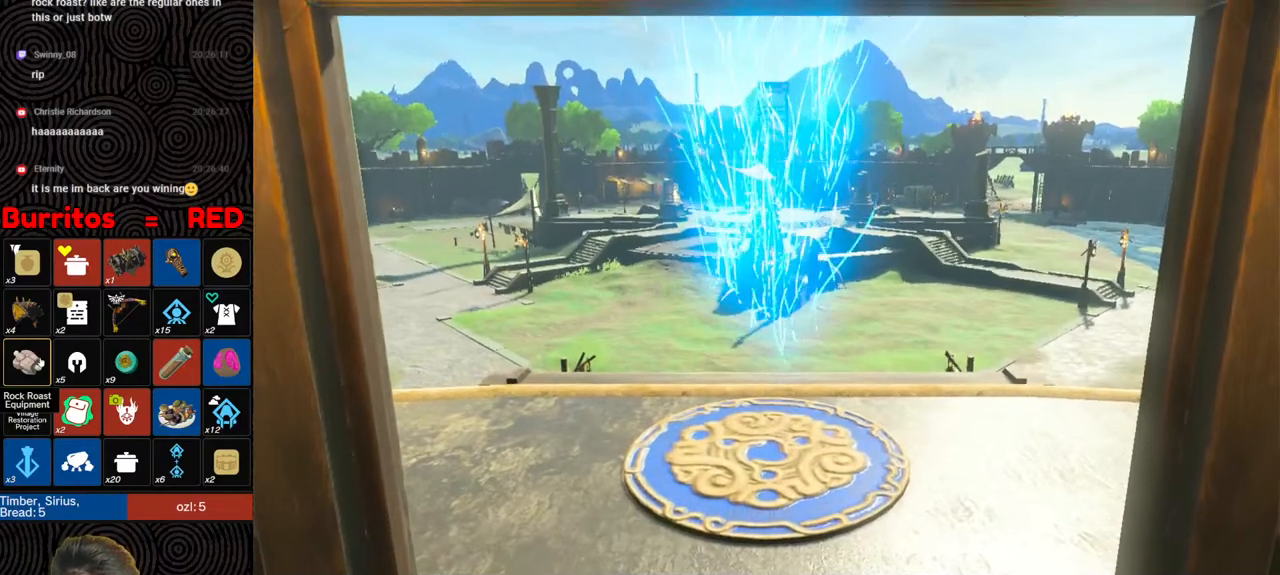
{"buttons": ["B"], "left_stick": "down", "right_stick": "center", "events": [[133, "B", "down"]]}
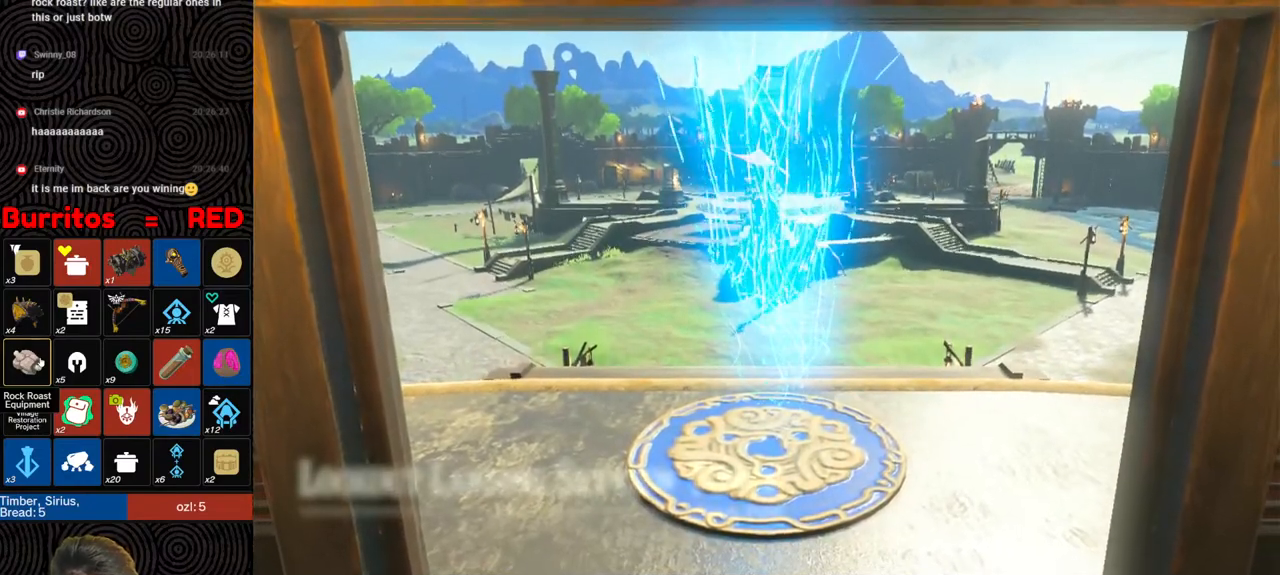
{"buttons": ["B"], "left_stick": "down", "right_stick": "center", "events": []}
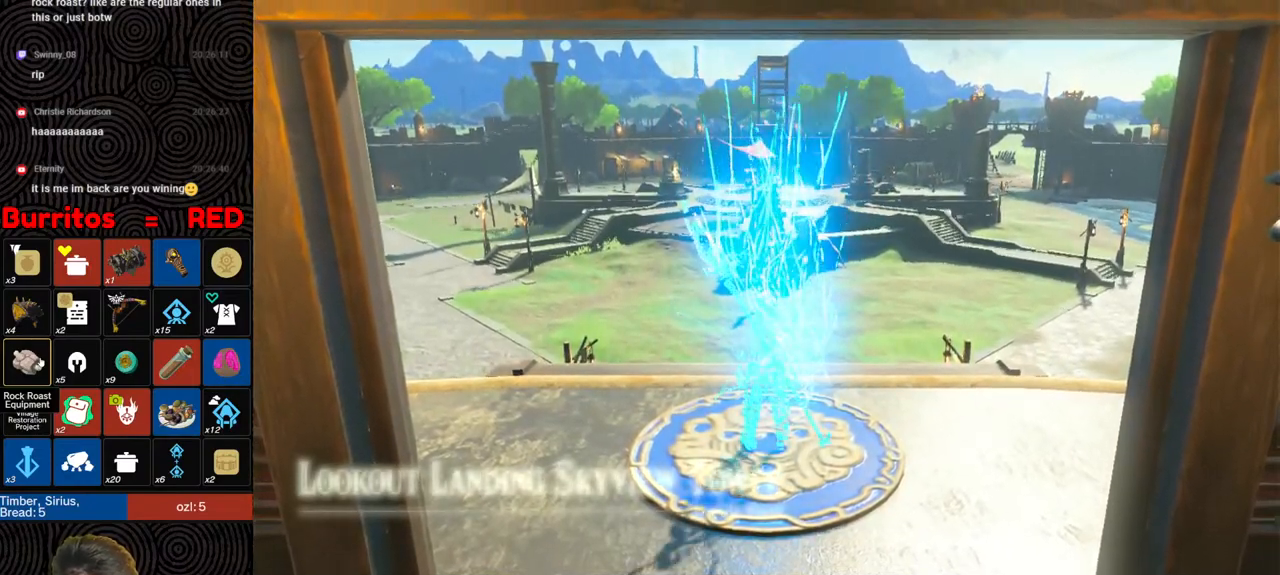
{"buttons": ["B"], "left_stick": "down", "right_stick": "center", "events": []}
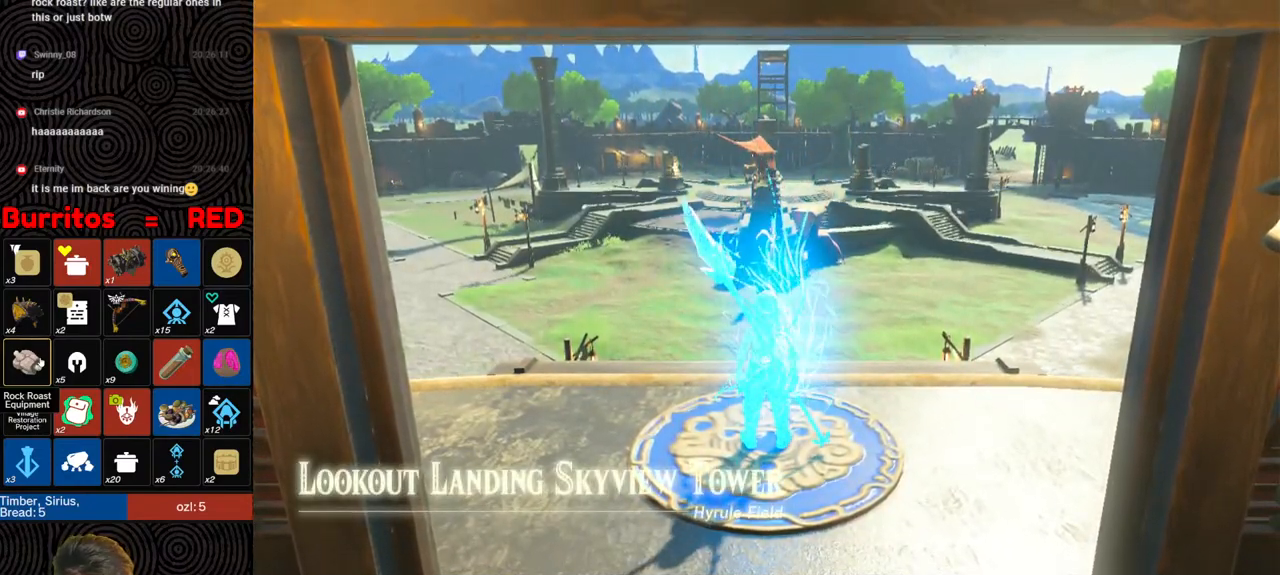
{"buttons": ["B"], "left_stick": "down", "right_stick": "center", "events": []}
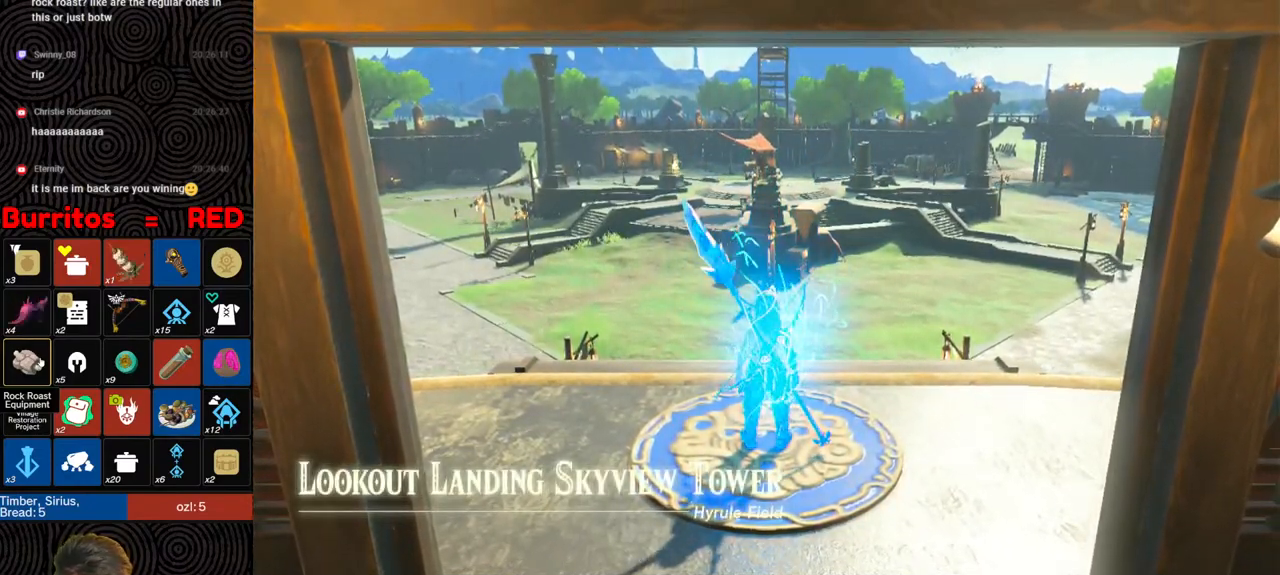
{"buttons": ["B"], "left_stick": "down", "right_stick": "center", "events": []}
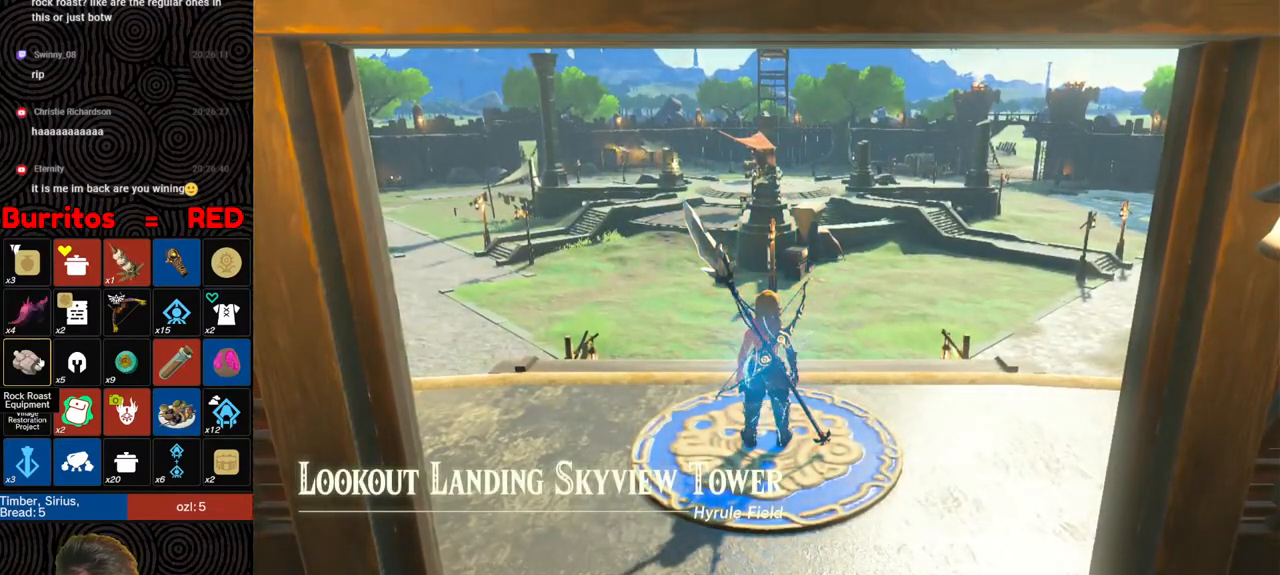
{"buttons": ["B"], "left_stick": "down", "right_stick": "center", "events": []}
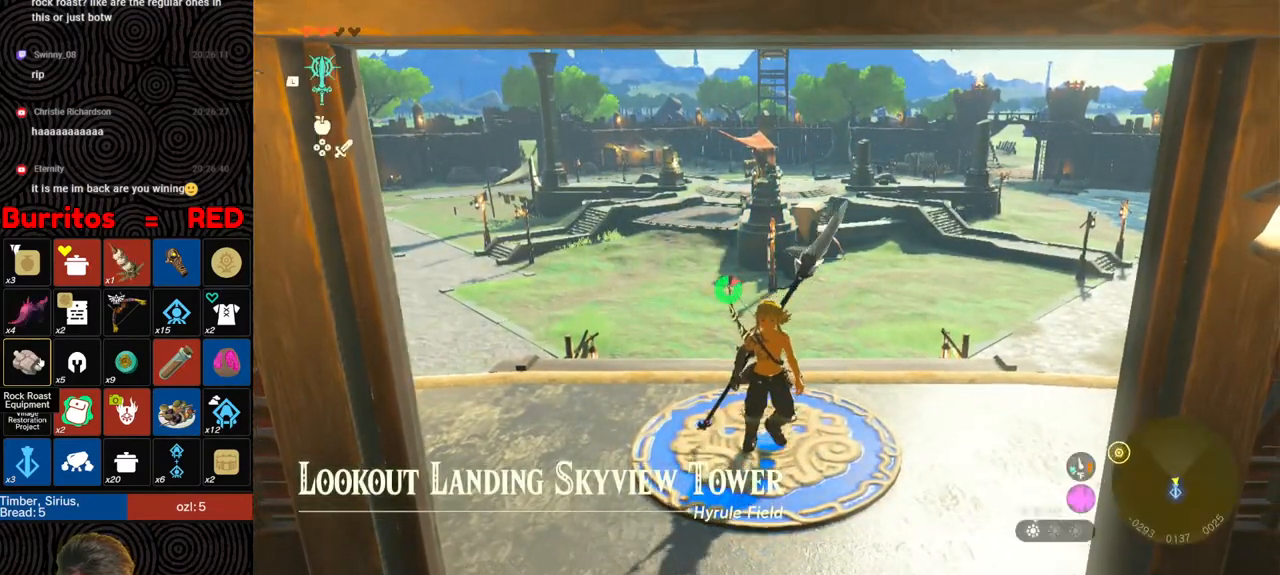
{"buttons": ["B"], "left_stick": "down", "right_stick": "center", "events": []}
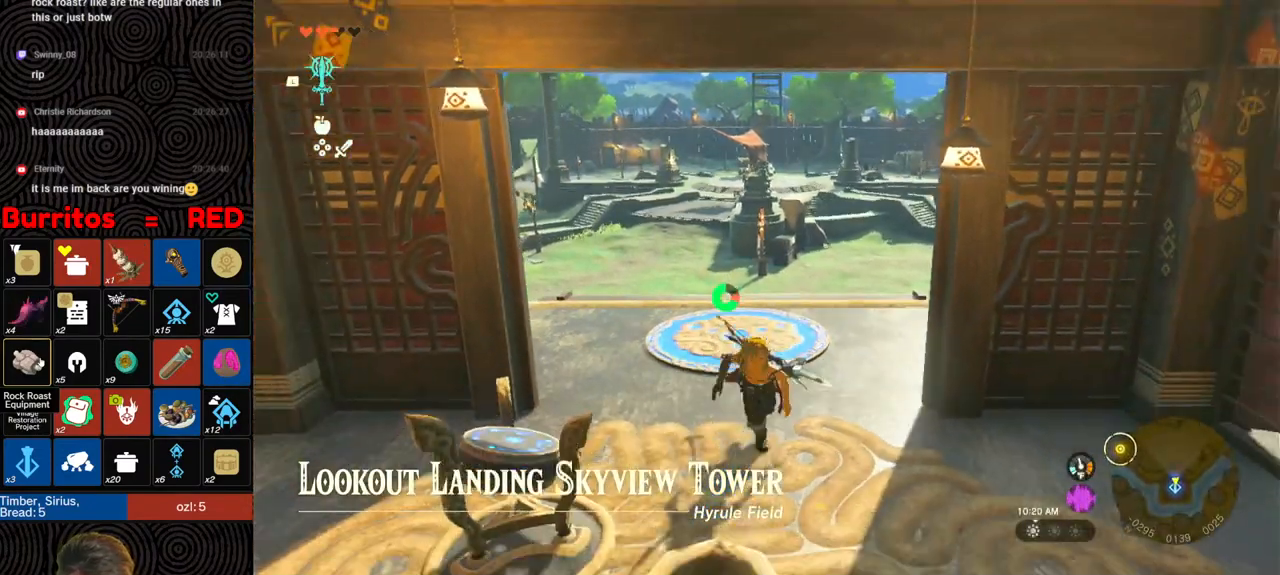
{"buttons": [], "left_stick": "center", "right_stick": "center", "events": [[33, "B", "up"], [183, "A", "down"], [250, "A", "up"], [300, "A", "down"], [367, "A", "up"], [433, "X", "down"], [467, "left_stick", "center"], [500, "X", "up"]]}
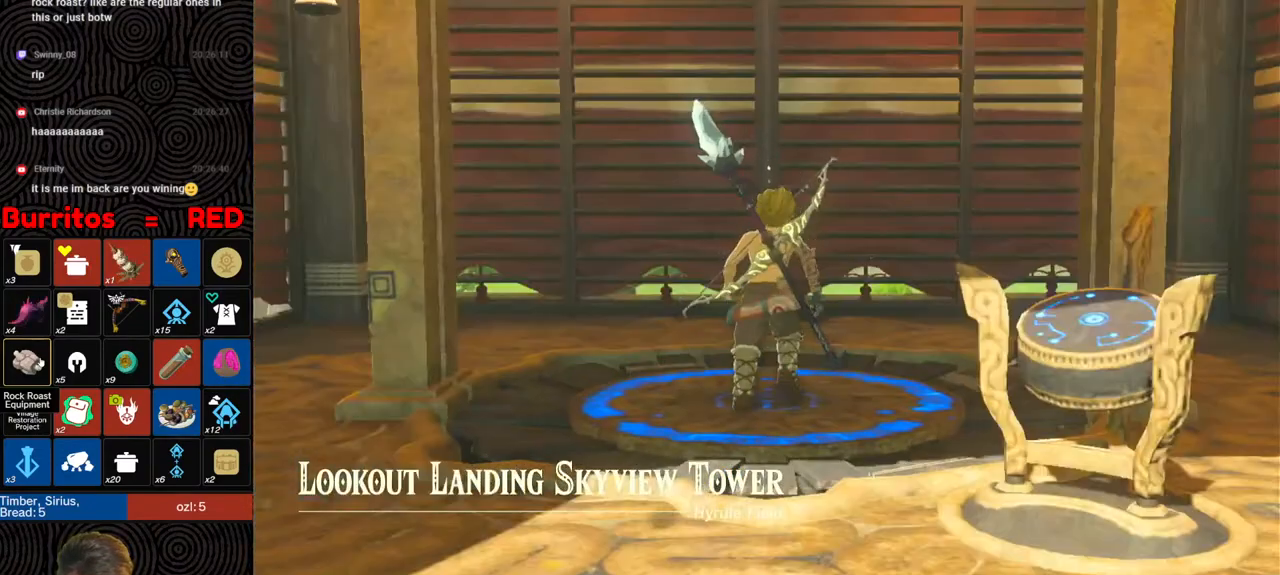
{"buttons": [], "left_stick": "up", "right_stick": "center", "events": [[117, "X", "down"], [150, "X", "up"], [183, "X", "down"], [417, "X", "up"], [417, "left_stick", "up"]]}
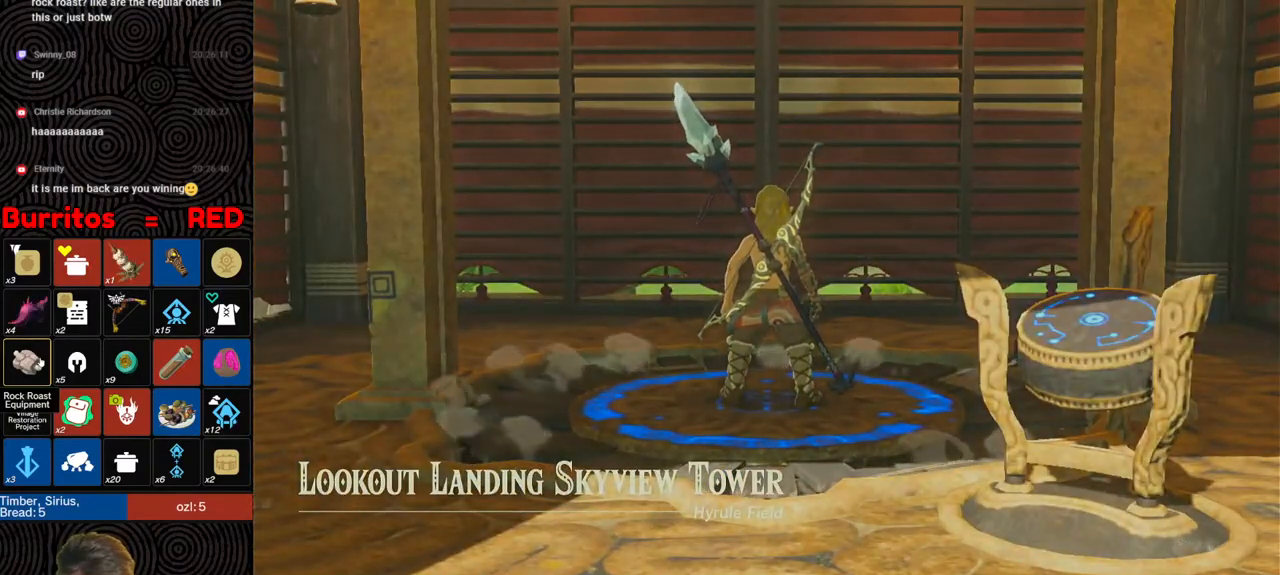
{"buttons": [], "left_stick": "up", "right_stick": "down-right", "events": [[383, "right_stick", "down-right"]]}
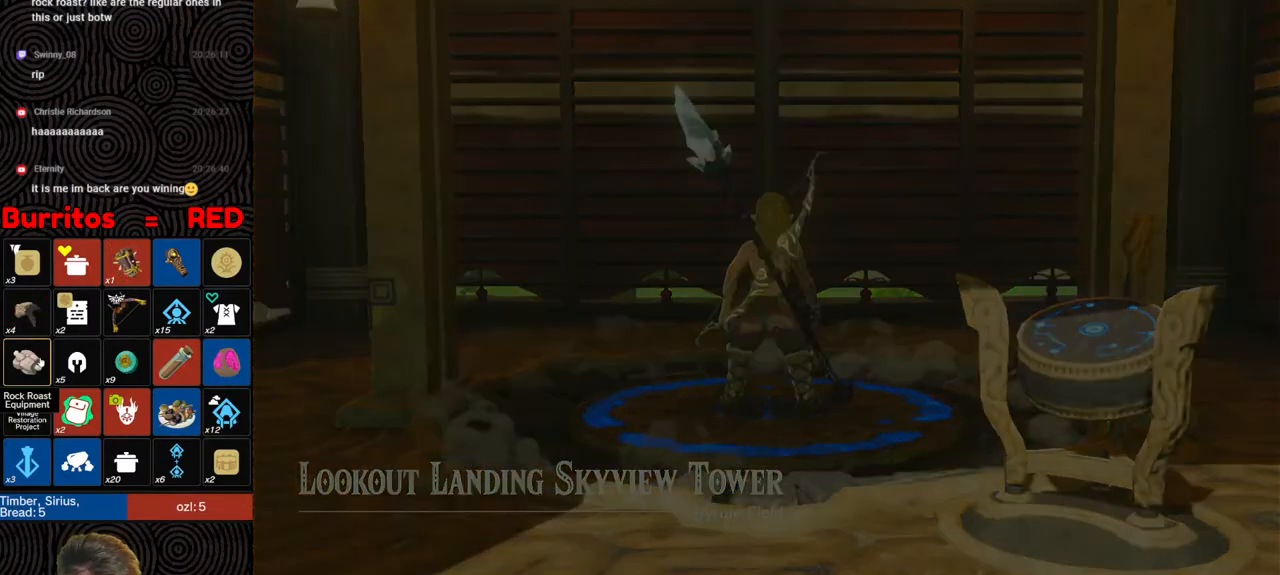
{"buttons": [], "left_stick": "up", "right_stick": "down-right", "events": []}
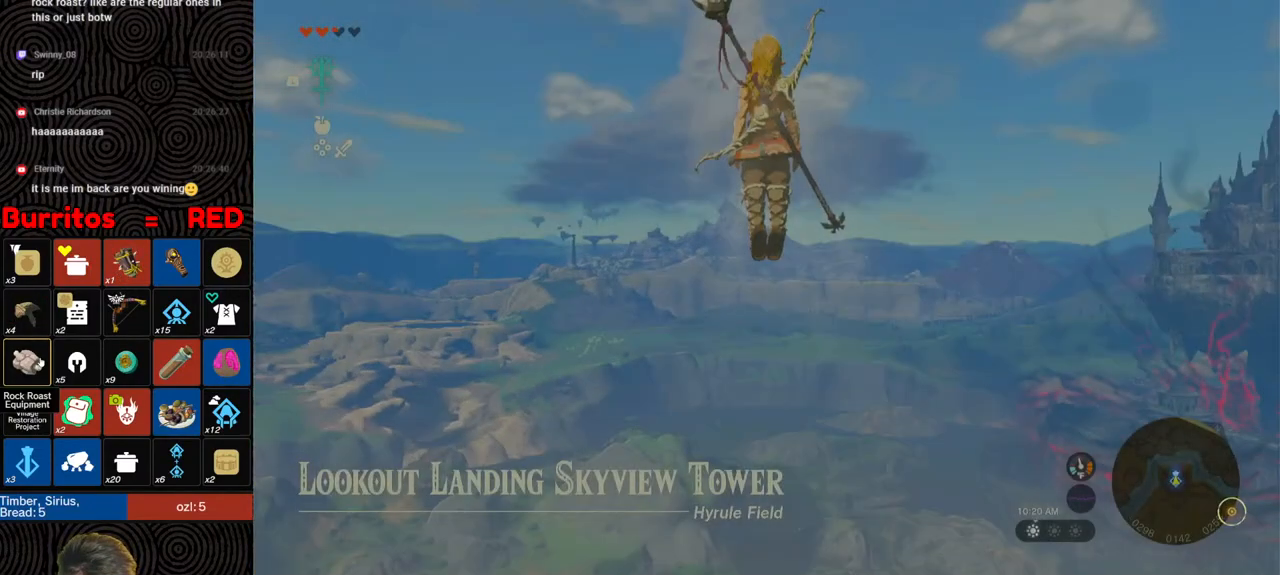
{"buttons": [], "left_stick": "up", "right_stick": "down-right", "events": []}
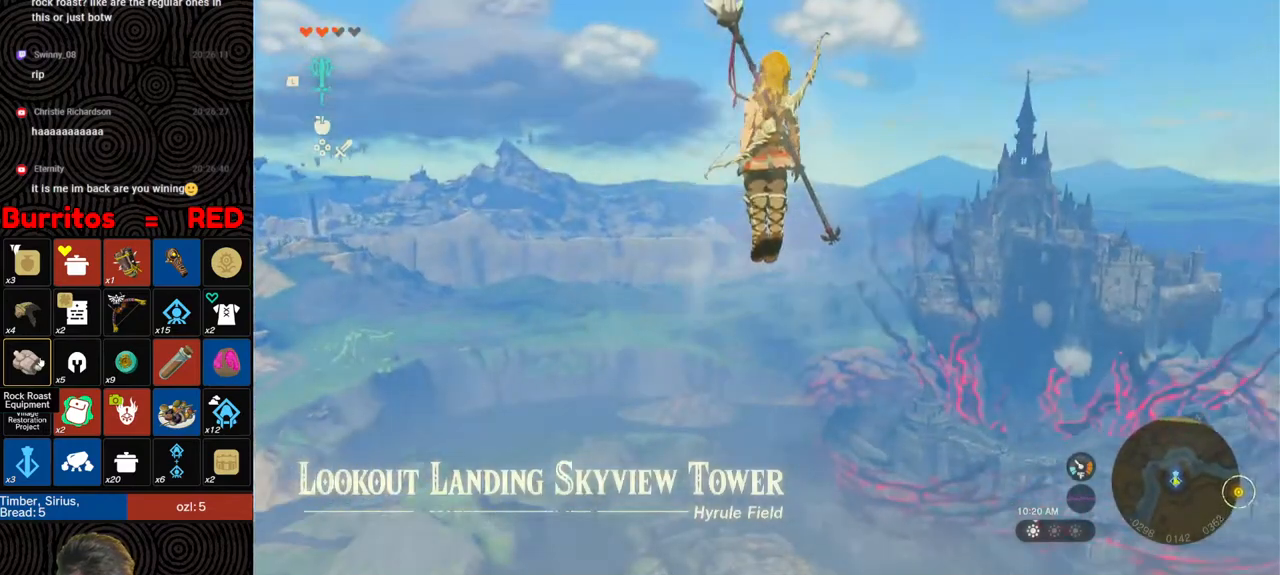
{"buttons": ["X"], "left_stick": "up", "right_stick": "center", "events": [[317, "right_stick", "center"], [467, "X", "down"]]}
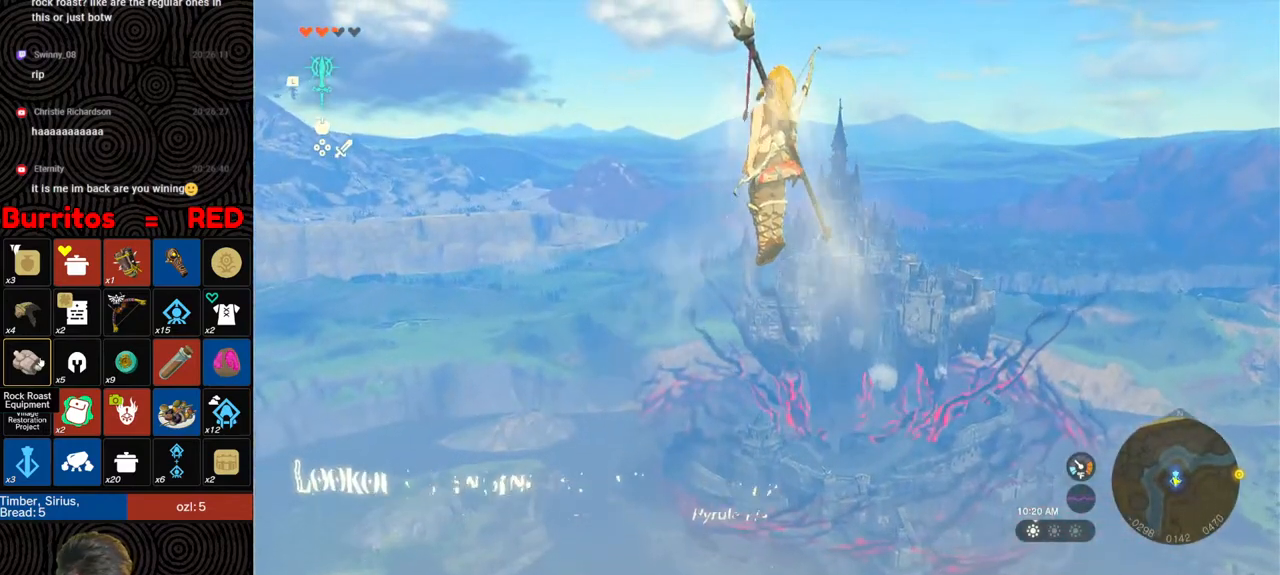
{"buttons": [], "left_stick": "up", "right_stick": "center", "events": [[133, "X", "up"], [183, "X", "down"], [283, "X", "up"], [383, "X", "down"], [400, "X", "up"]]}
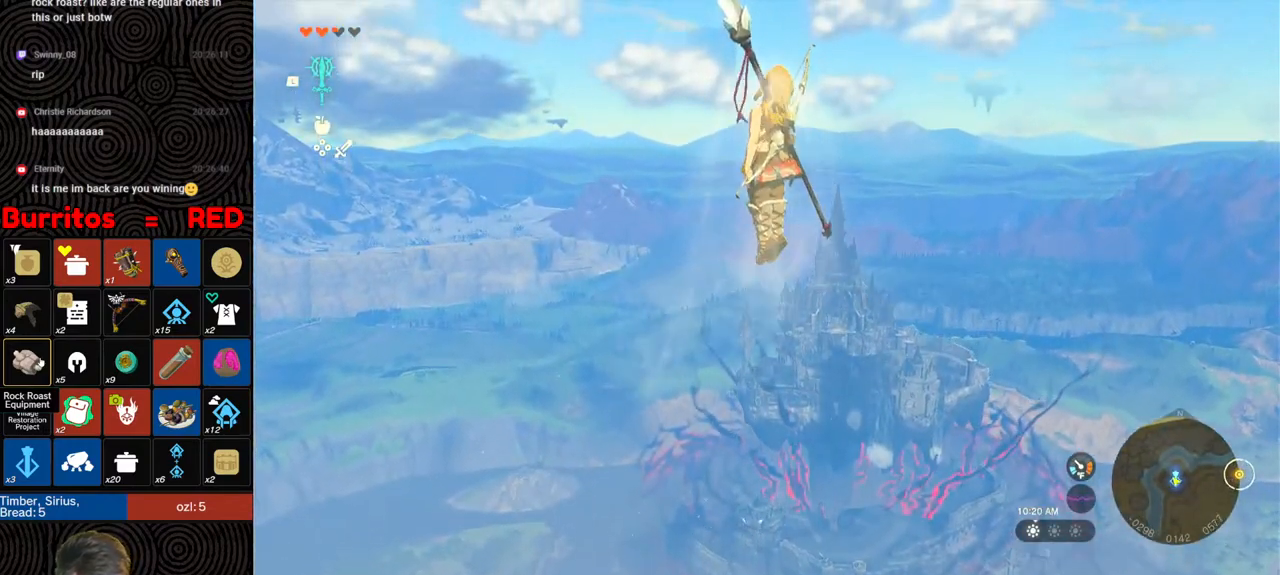
{"buttons": ["X"], "left_stick": "up", "right_stick": "down-right", "events": [[150, "right_stick", "down-right"], [167, "X", "down"], [250, "X", "up"], [333, "X", "down"], [433, "X", "up"], [483, "X", "down"]]}
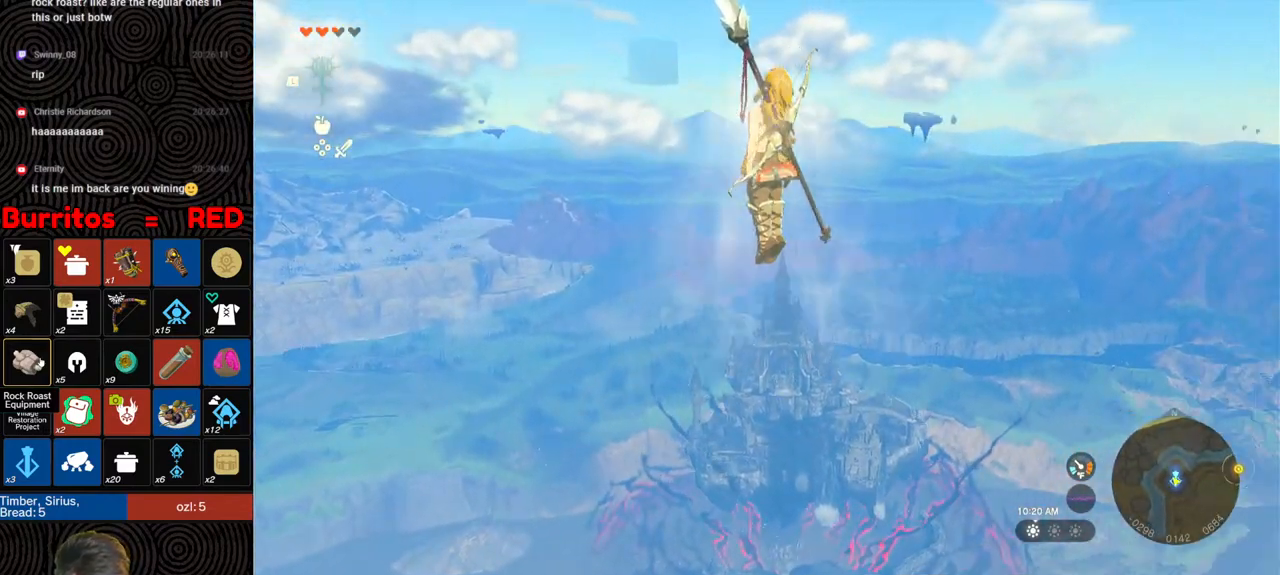
{"buttons": [], "left_stick": "up", "right_stick": "center", "events": [[50, "right_stick", "center"], [117, "X", "up"], [250, "X", "down"], [283, "X", "up"], [350, "X", "down"], [483, "X", "up"]]}
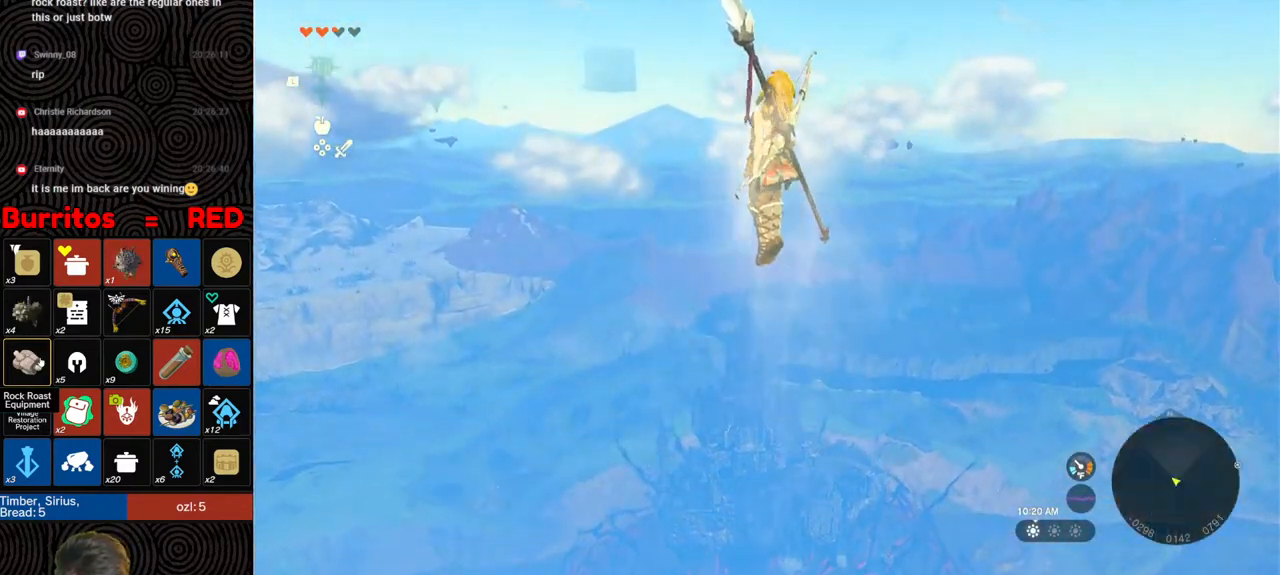
{"buttons": ["X"], "left_stick": "up", "right_stick": "down", "events": [[33, "X", "down"], [133, "X", "up"], [200, "X", "down"], [200, "right_stick", "down-right"], [267, "right_stick", "down"], [400, "X", "up"], [500, "X", "down"]]}
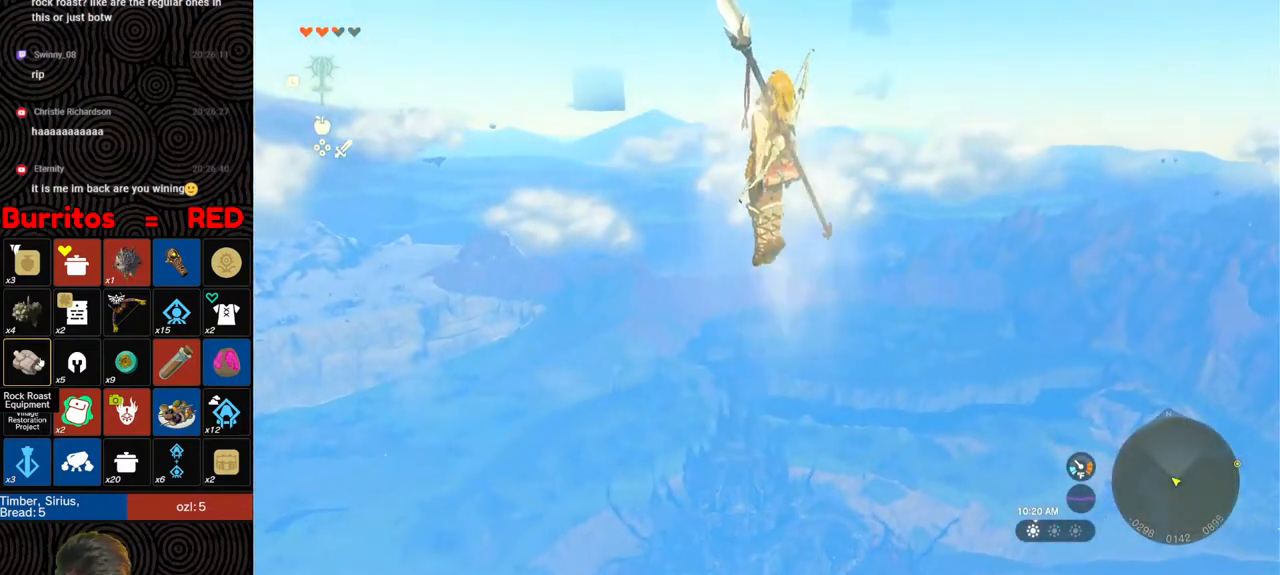
{"buttons": [], "left_stick": "up", "right_stick": "down", "events": [[100, "X", "up"], [333, "X", "down"], [450, "X", "up"]]}
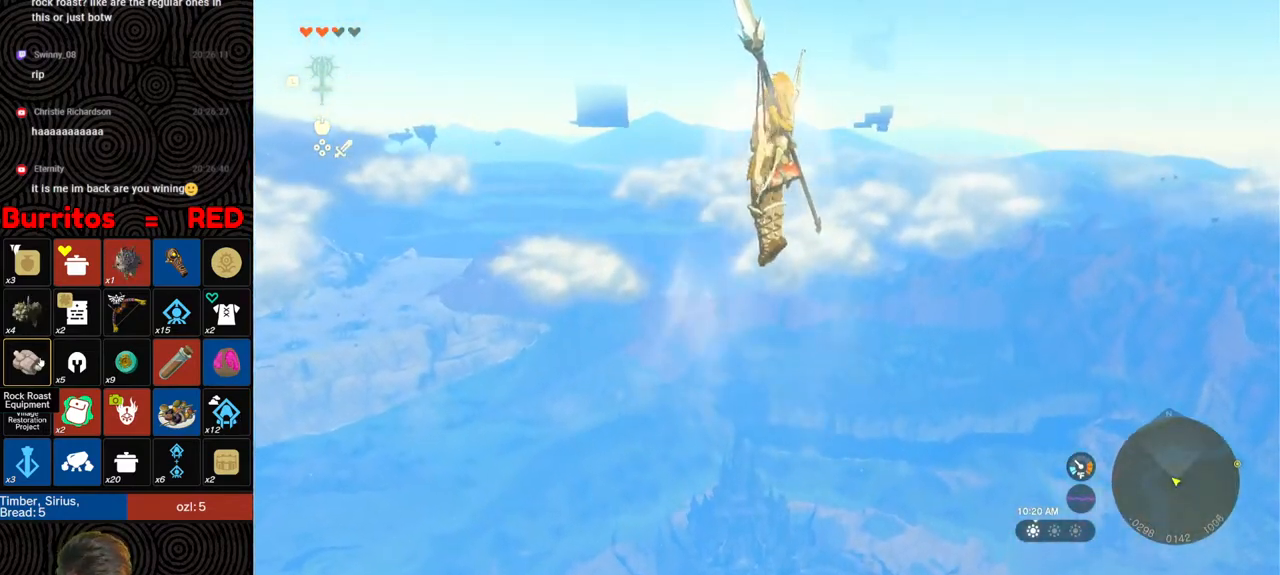
{"buttons": [], "left_stick": "up", "right_stick": "down", "events": [[17, "X", "down"], [167, "X", "up"], [183, "X", "down"], [317, "X", "up"], [400, "X", "down"], [483, "X", "up"]]}
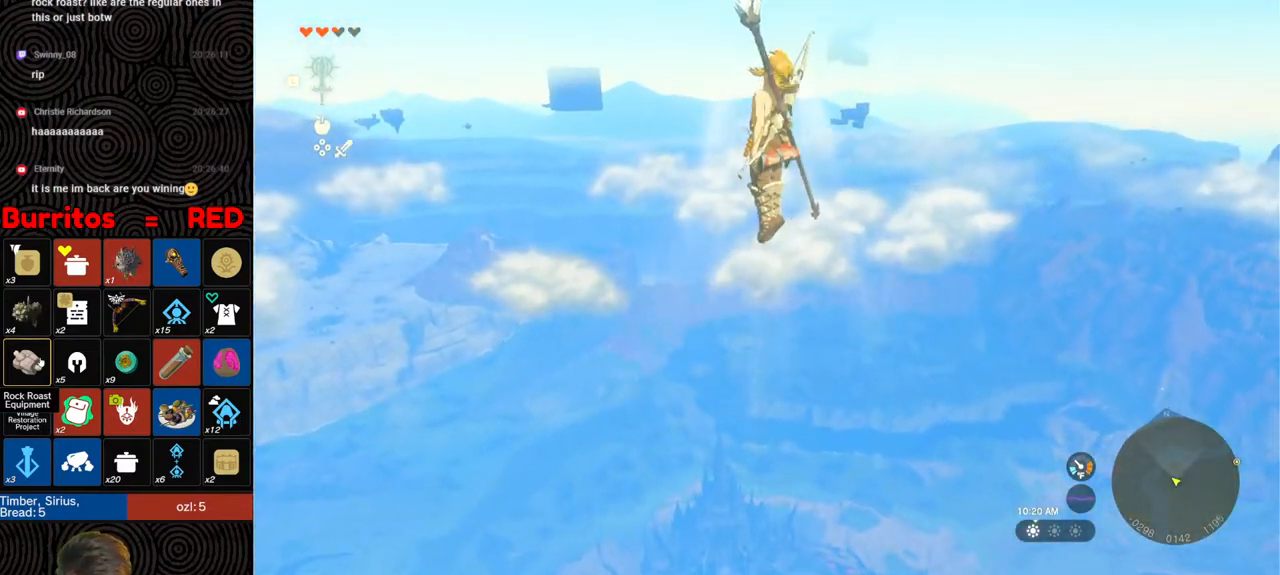
{"buttons": ["X"], "left_stick": "up", "right_stick": "down", "events": [[50, "X", "down"], [167, "X", "up"], [250, "X", "down"], [350, "X", "up"], [433, "X", "down"]]}
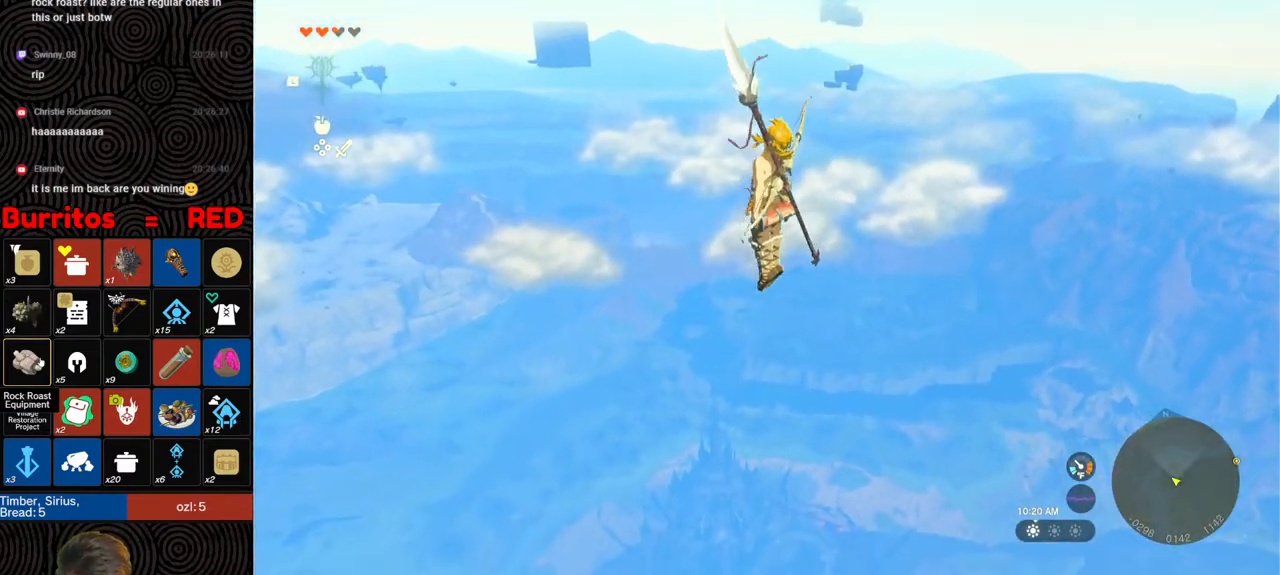
{"buttons": ["X"], "left_stick": "up", "right_stick": "center", "events": [[33, "X", "up"], [100, "X", "down"], [217, "X", "up"], [283, "X", "down"], [400, "X", "up"], [483, "X", "down"], [483, "right_stick", "center"]]}
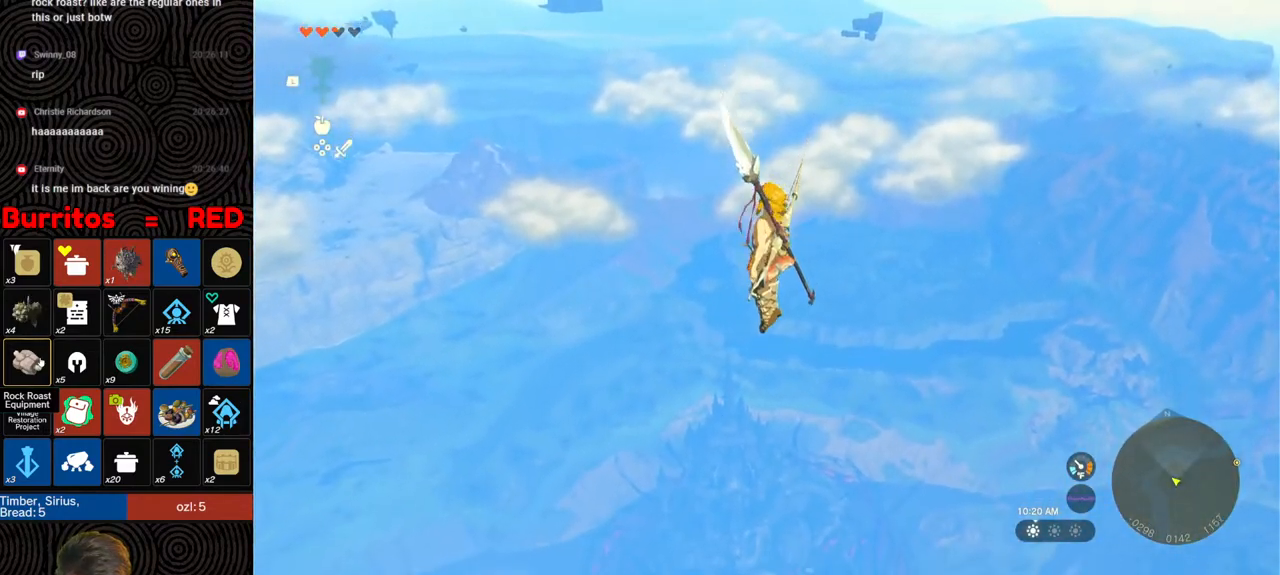
{"buttons": [], "left_stick": "up", "right_stick": "down", "events": [[67, "X", "up"], [133, "X", "down"], [250, "X", "up"], [300, "right_stick", "down"], [317, "X", "down"], [450, "X", "up"]]}